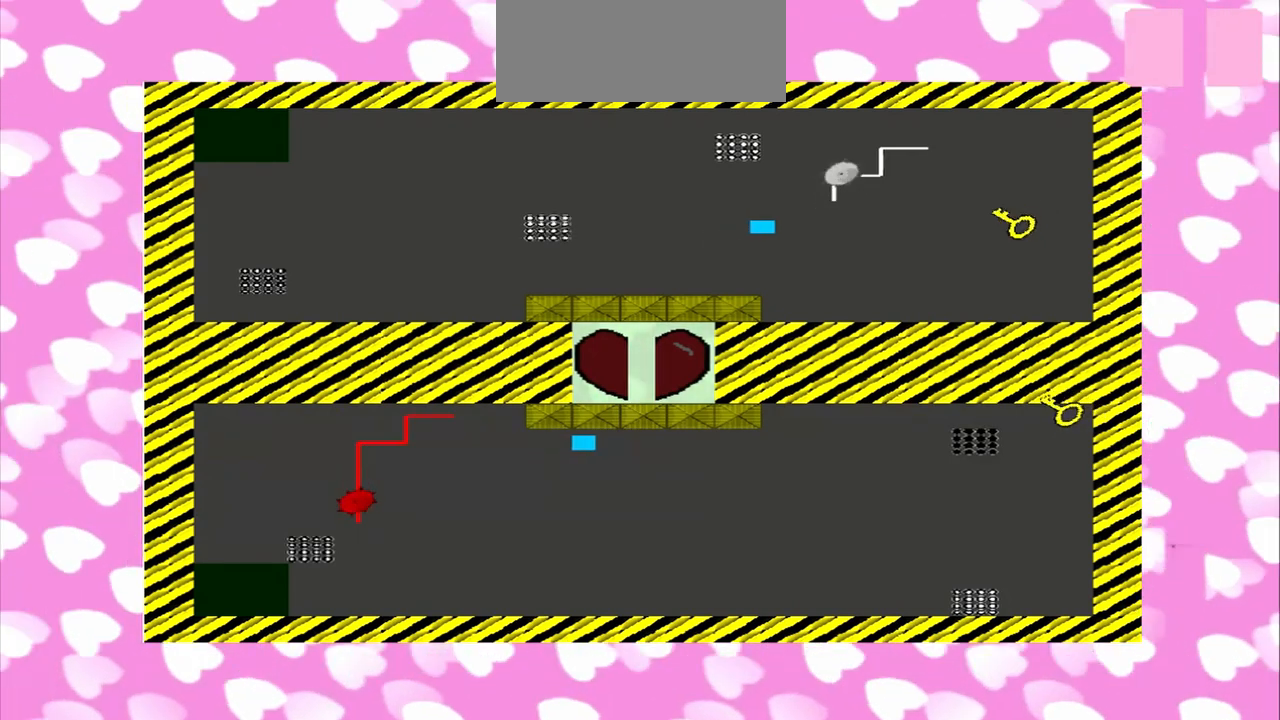
Gameplay with a controller (PlayStation layout); each line is a JSON object with the inputs held at the frame after it. "events" lists button and stick changes between this image and that frame as [ms after this image, input, new state], when the widget could be followed in between. Not read: L3 R1 R3.
{"buttons": [], "left_stick": "right", "right_stick": "right", "events": []}
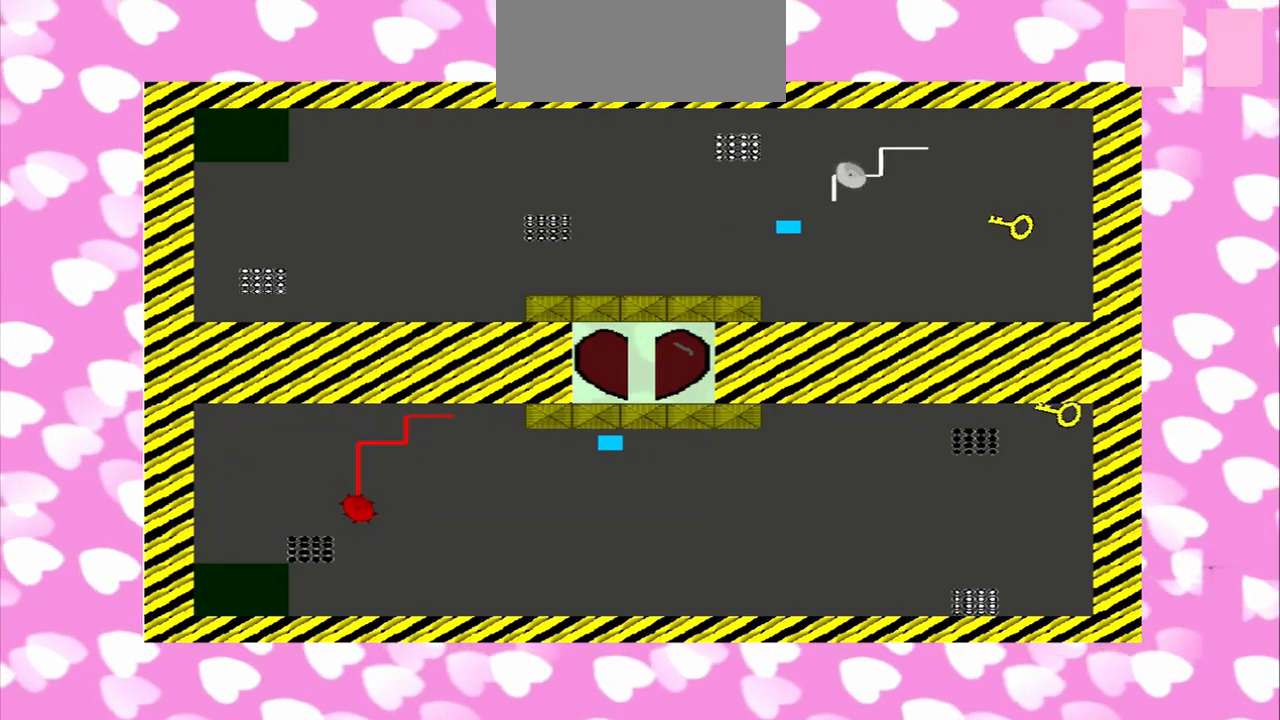
{"buttons": [], "left_stick": "right", "right_stick": "right", "events": []}
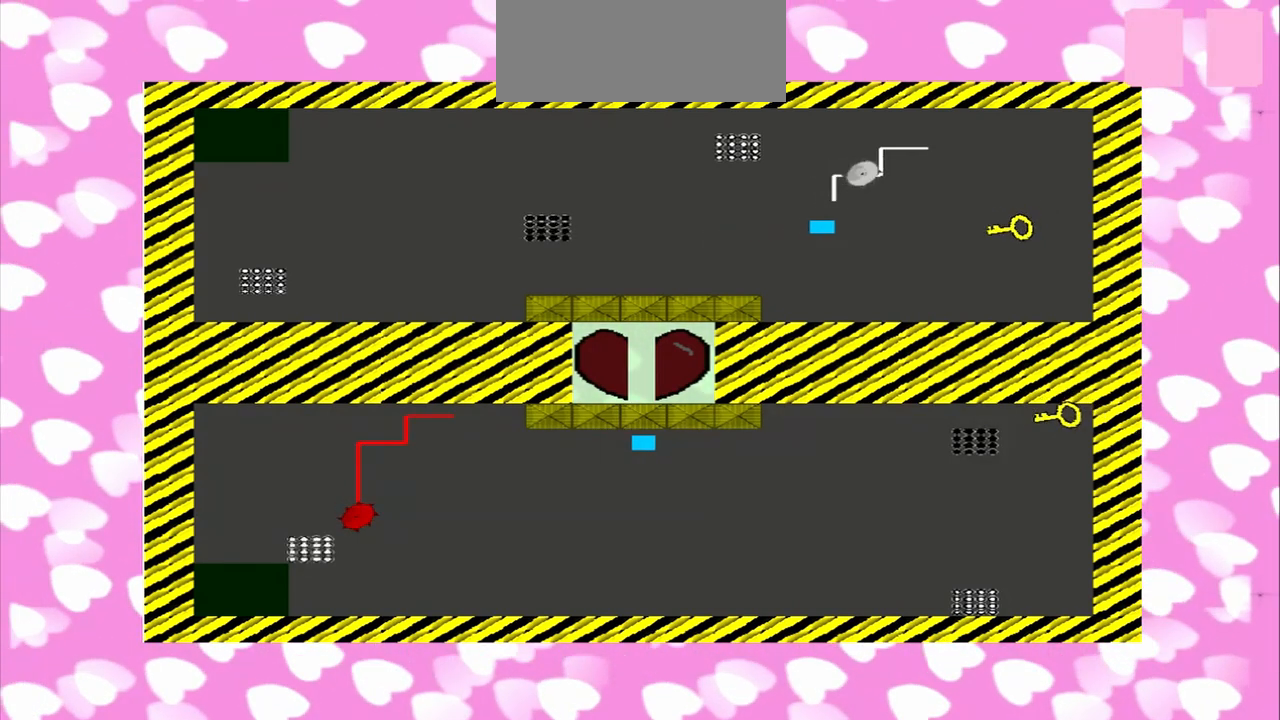
{"buttons": [], "left_stick": "right", "right_stick": "right", "events": []}
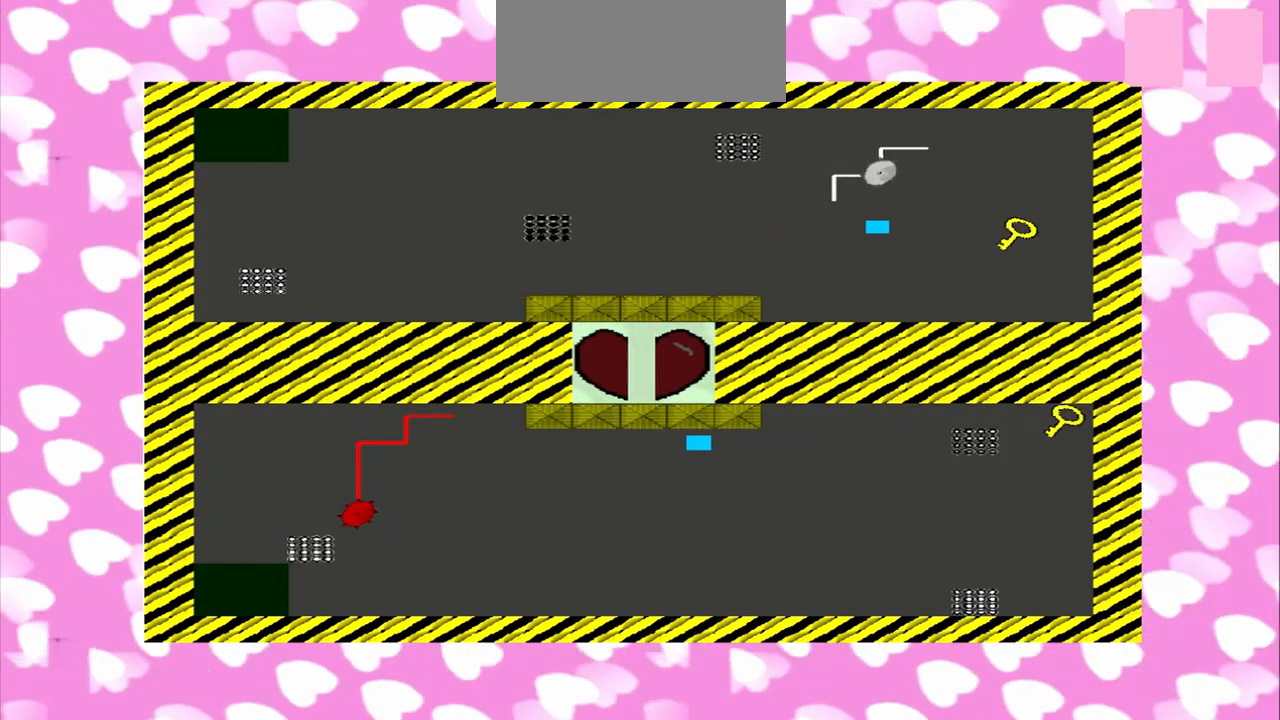
{"buttons": [], "left_stick": "right", "right_stick": "right", "events": []}
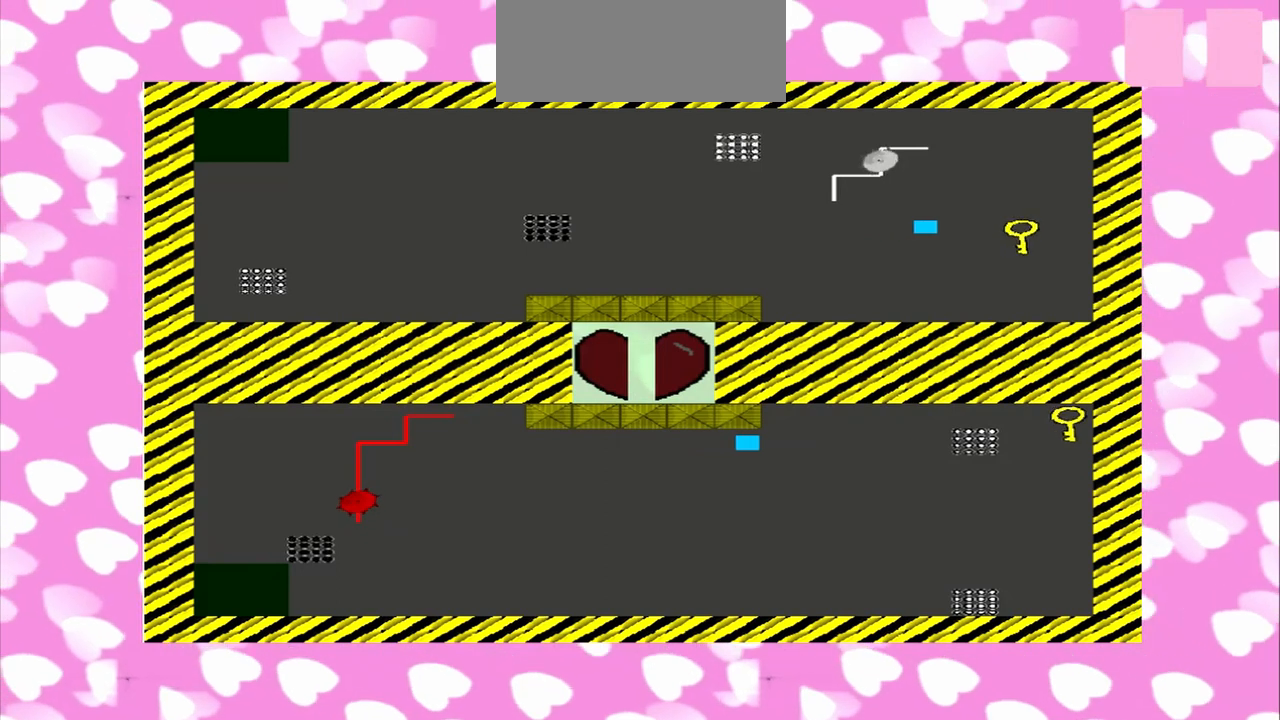
{"buttons": [], "left_stick": "right", "right_stick": "up", "events": [[500, "right_stick", "up"]]}
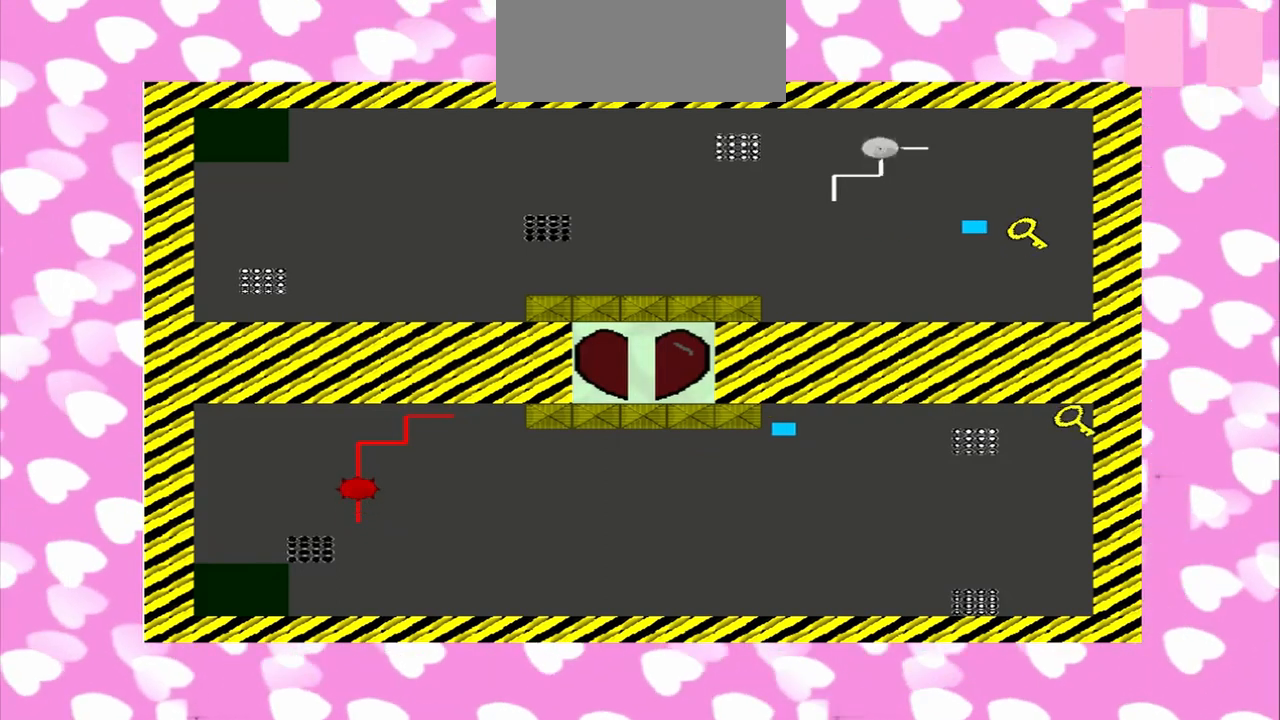
{"buttons": [], "left_stick": "center", "right_stick": "right", "events": [[333, "right_stick", "up-right"], [500, "left_stick", "center"], [500, "right_stick", "right"]]}
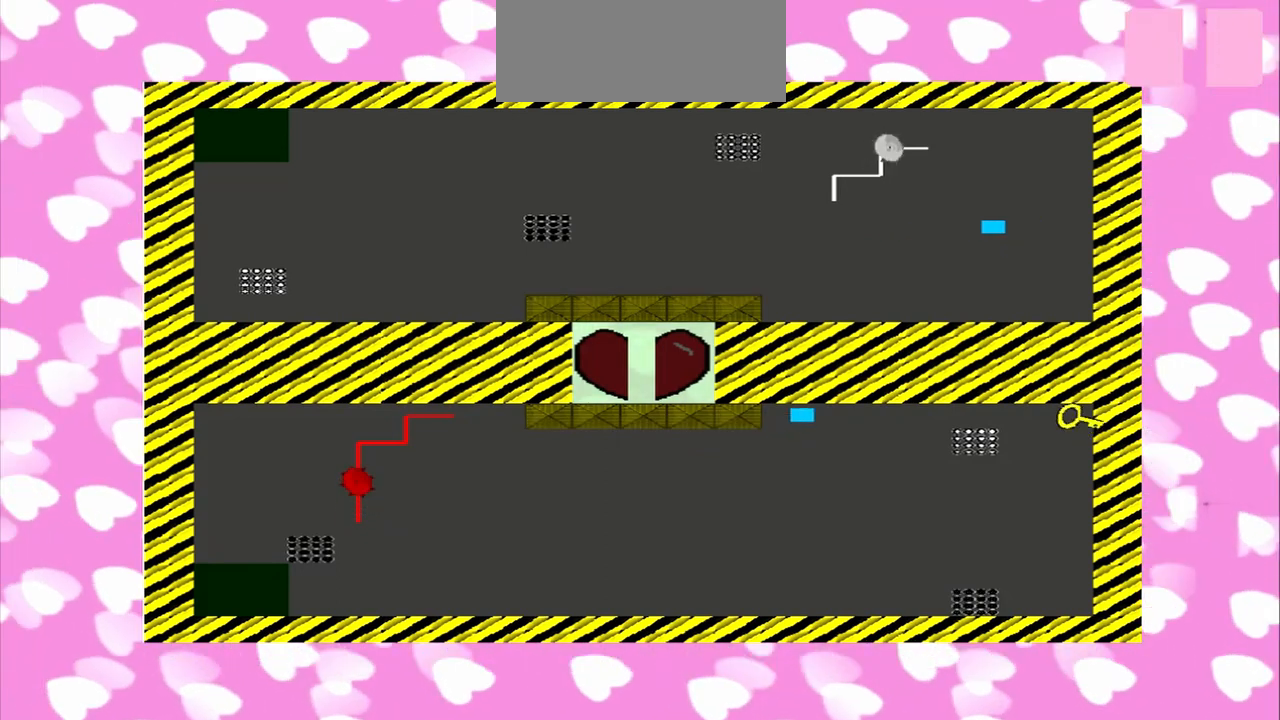
{"buttons": [], "left_stick": "center", "right_stick": "right"}
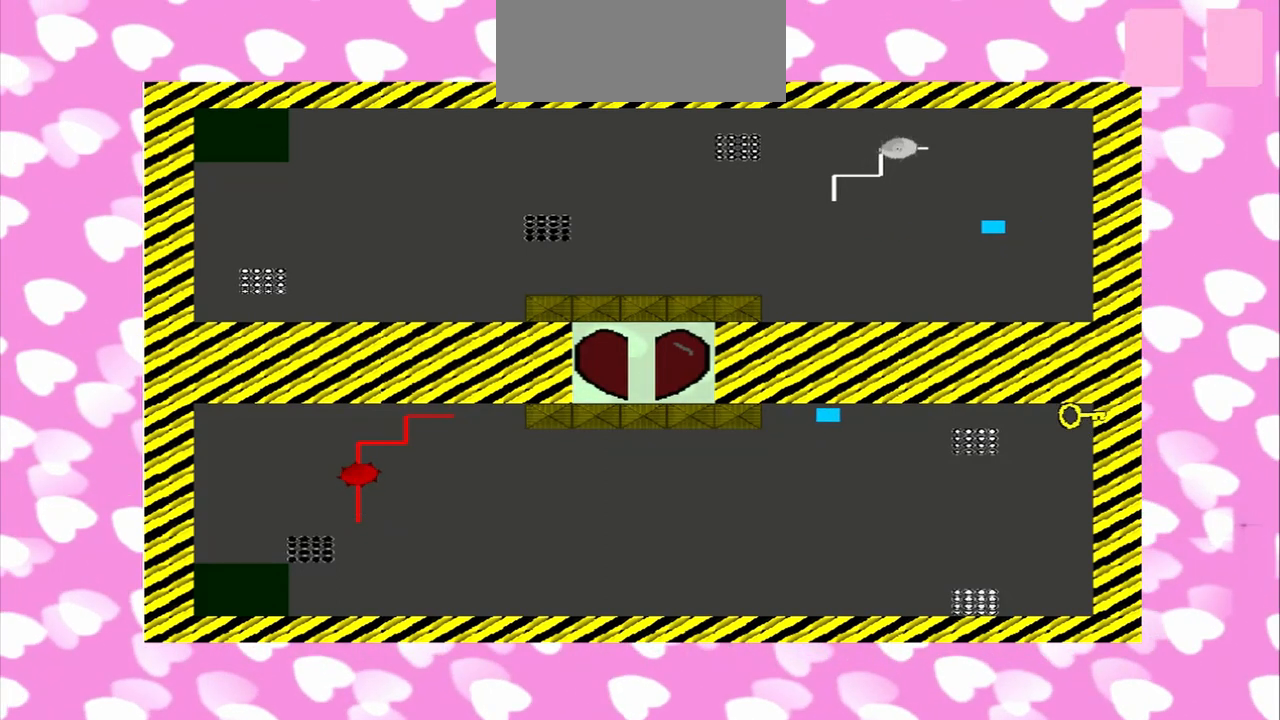
{"buttons": [], "left_stick": "center", "right_stick": "right", "events": []}
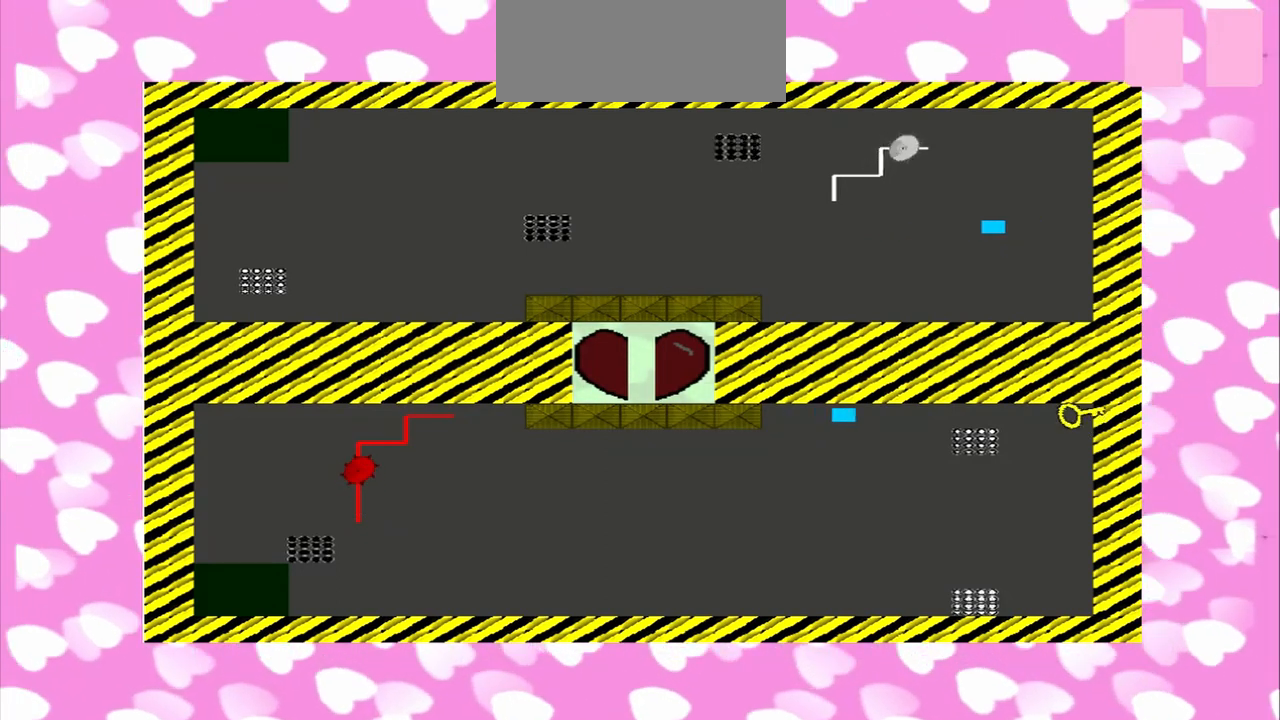
{"buttons": [], "left_stick": "center", "right_stick": "right", "events": []}
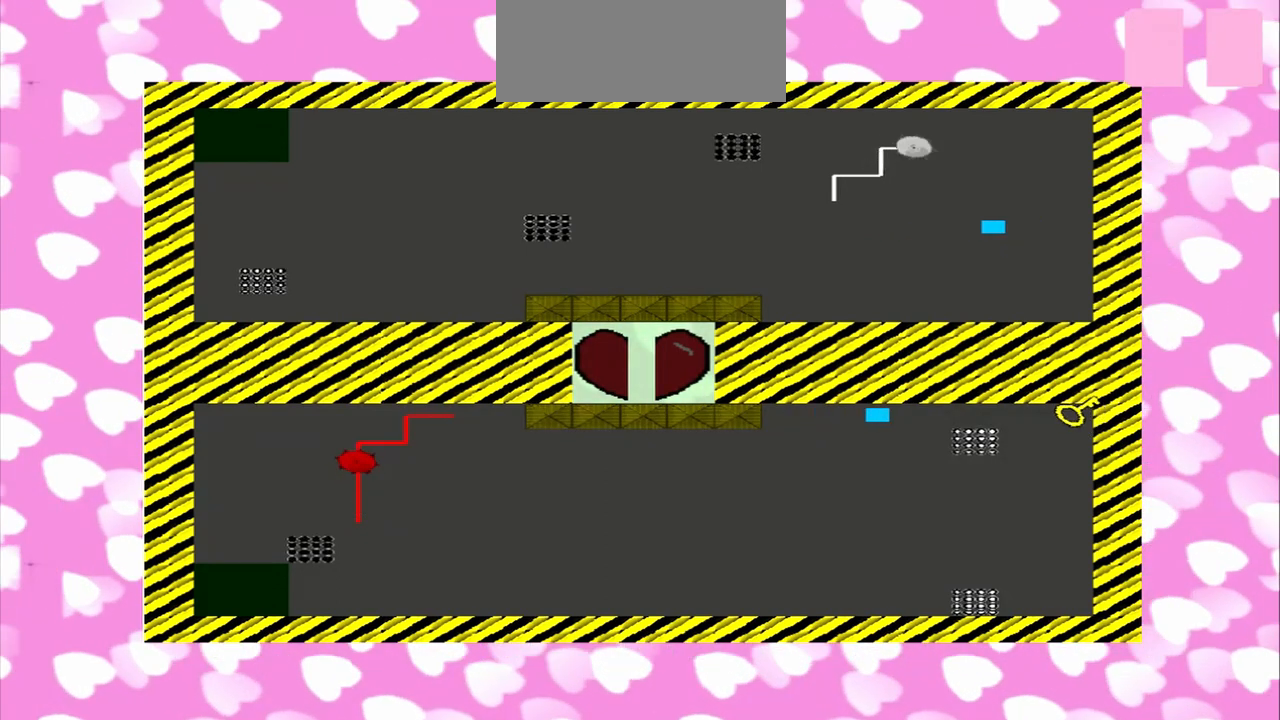
{"buttons": [], "left_stick": "center", "right_stick": "right", "events": []}
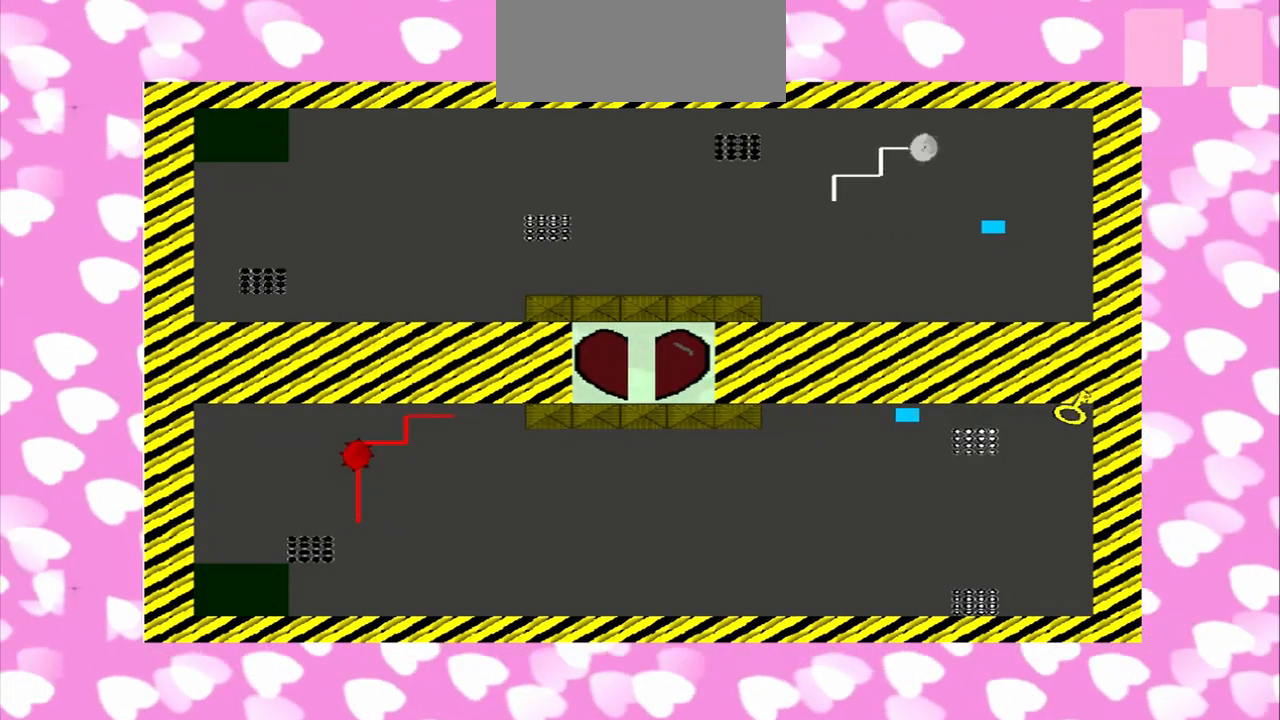
{"buttons": [], "left_stick": "center", "right_stick": "right", "events": []}
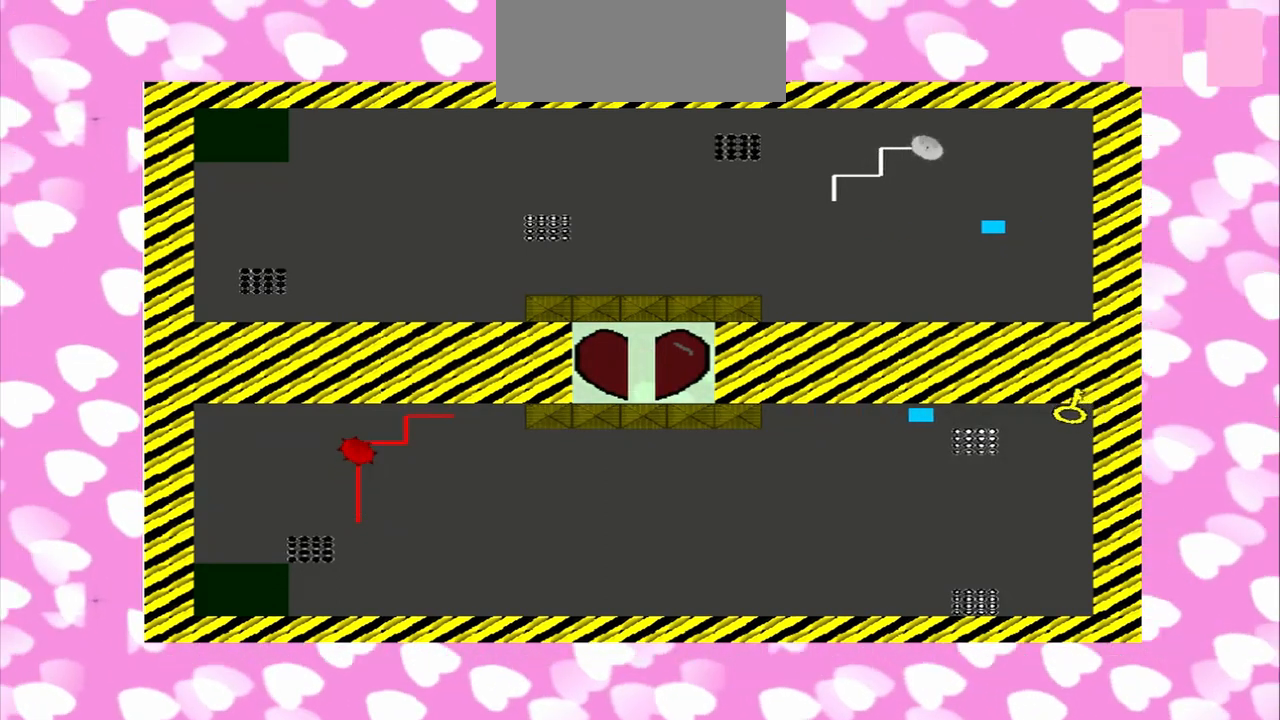
{"buttons": [], "left_stick": "center", "right_stick": "right", "events": []}
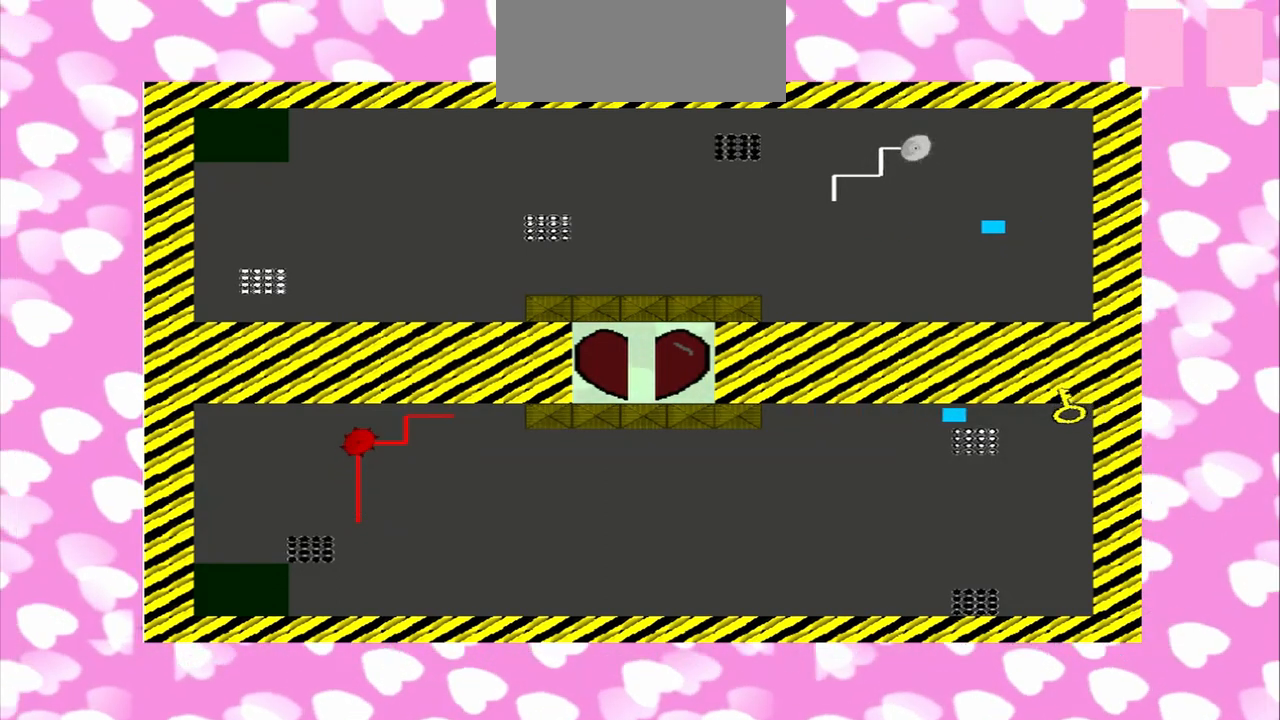
{"buttons": [], "left_stick": "center", "right_stick": "right", "events": []}
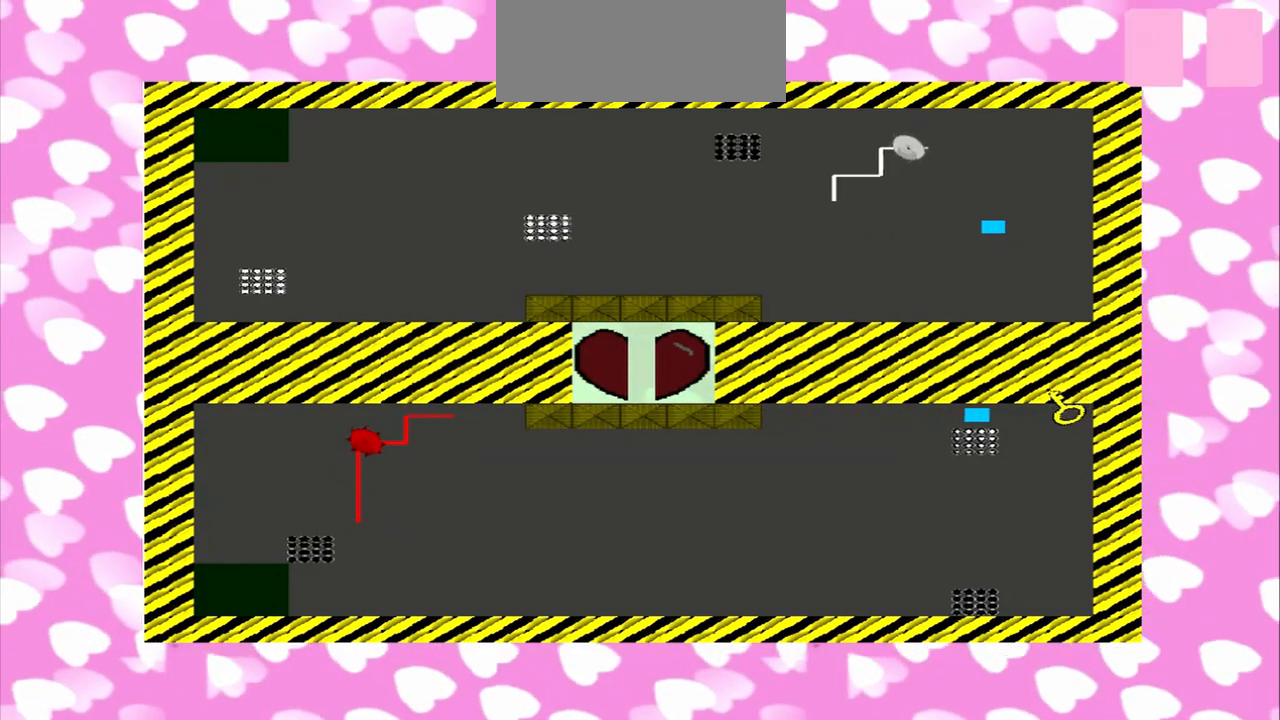
{"buttons": [], "left_stick": "center", "right_stick": "right", "events": []}
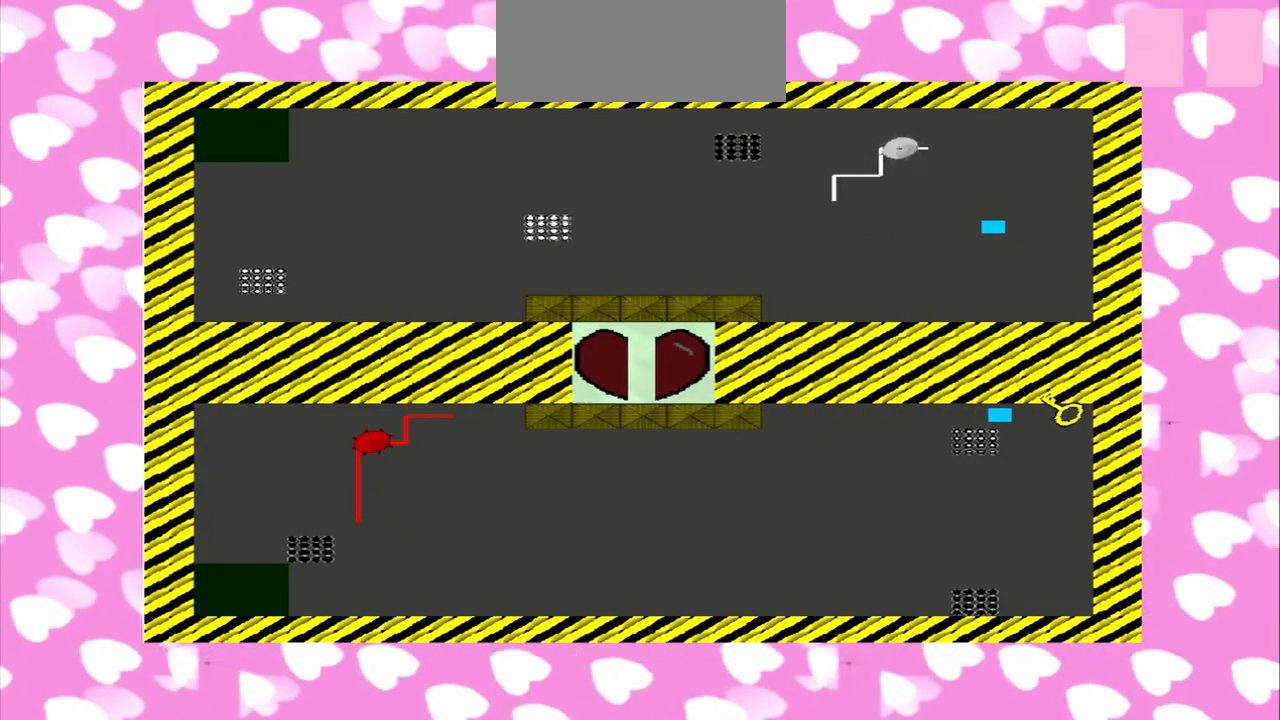
{"buttons": [], "left_stick": "right", "right_stick": "left", "events": [[458, "left_stick", "right"], [458, "right_stick", "left"]]}
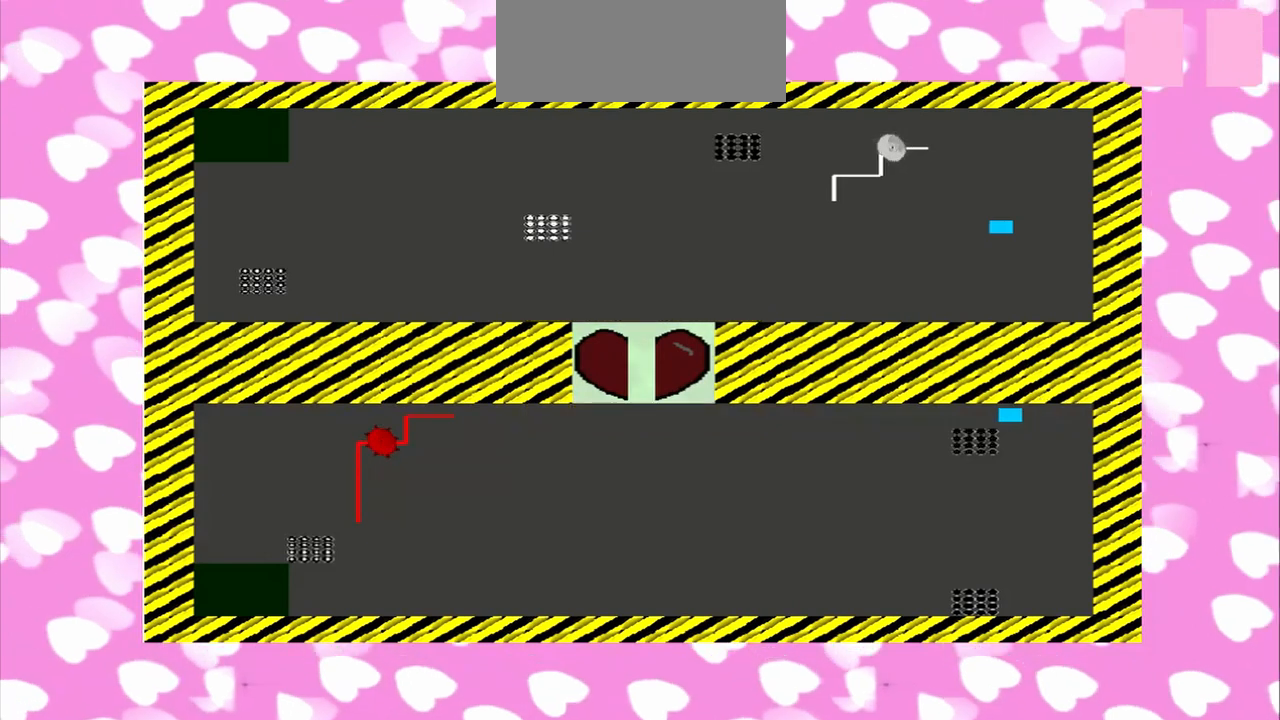
{"buttons": [], "left_stick": "left", "right_stick": "left", "events": [[375, "left_stick", "left"]]}
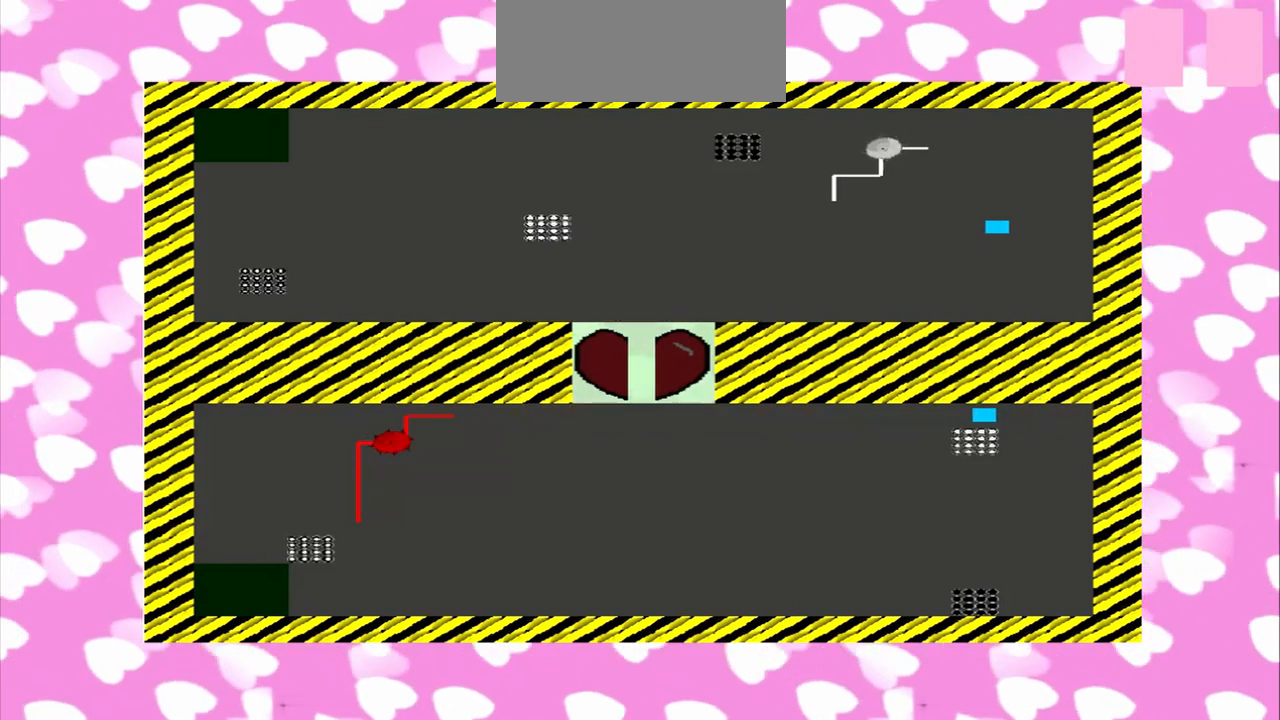
{"buttons": [], "left_stick": "left", "right_stick": "left", "events": []}
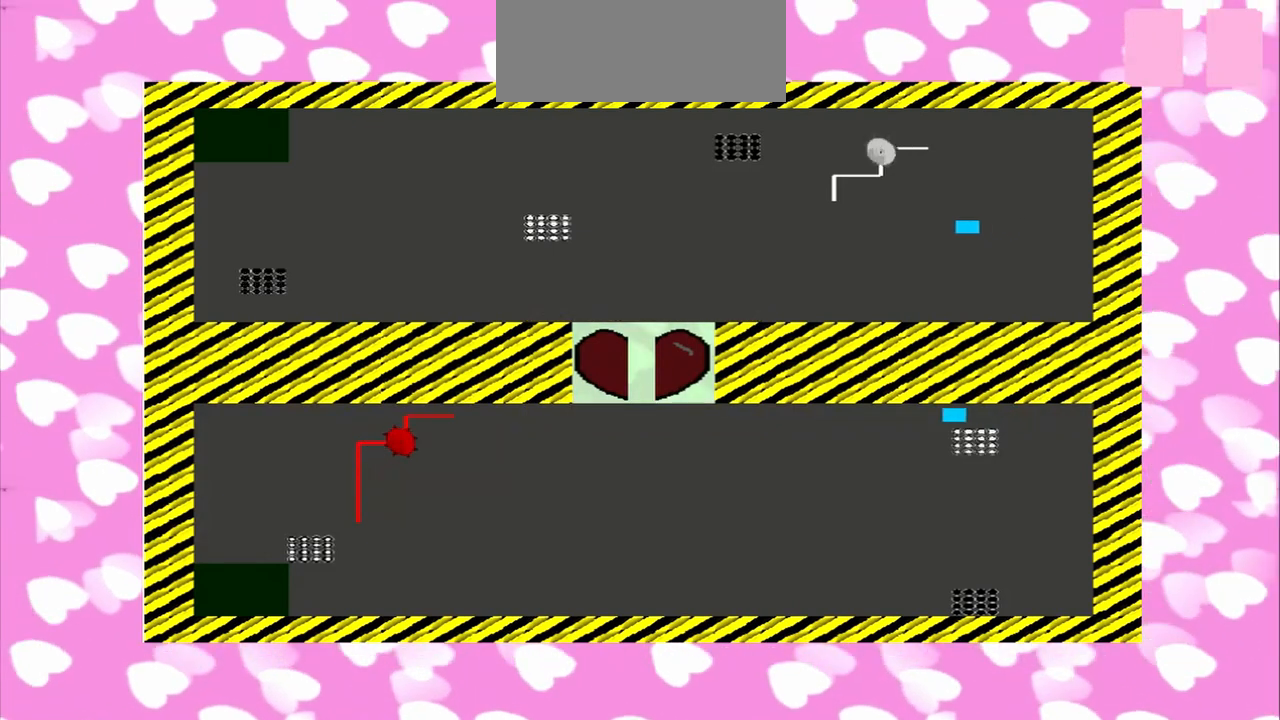
{"buttons": [], "left_stick": "left", "right_stick": "left"}
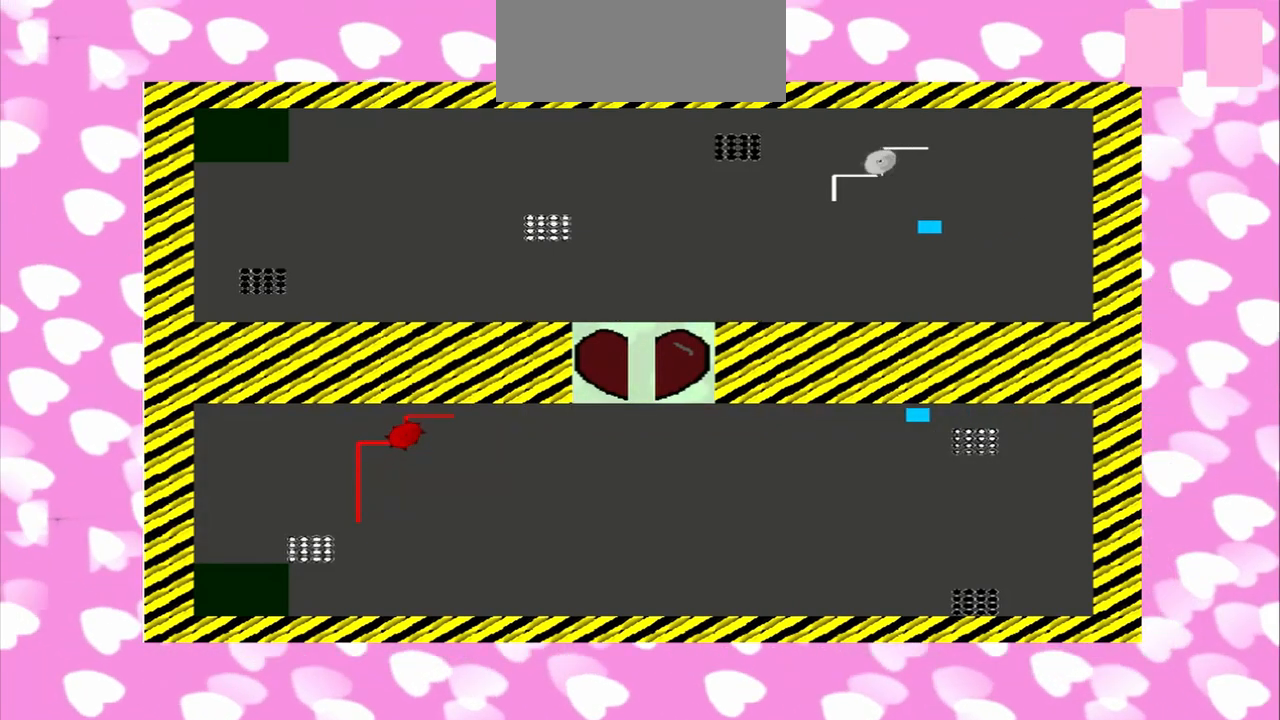
{"buttons": [], "left_stick": "left", "right_stick": "left", "events": []}
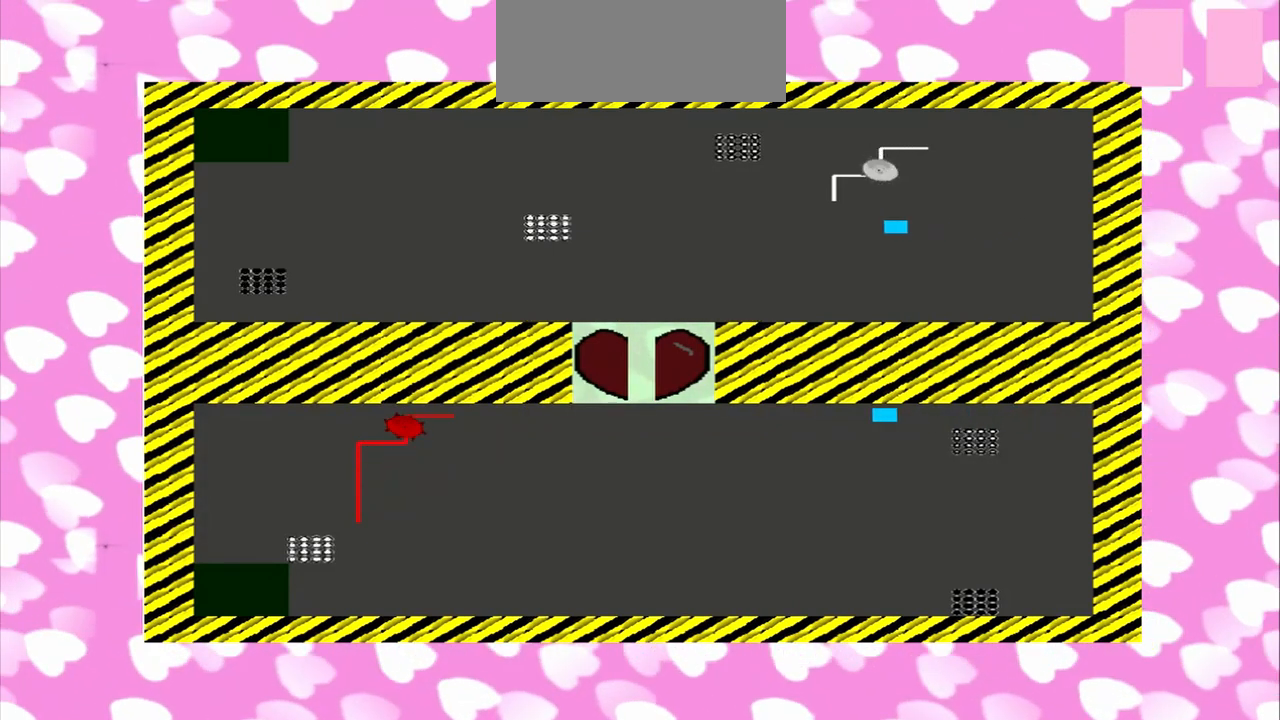
{"buttons": [], "left_stick": "left", "right_stick": "left", "events": []}
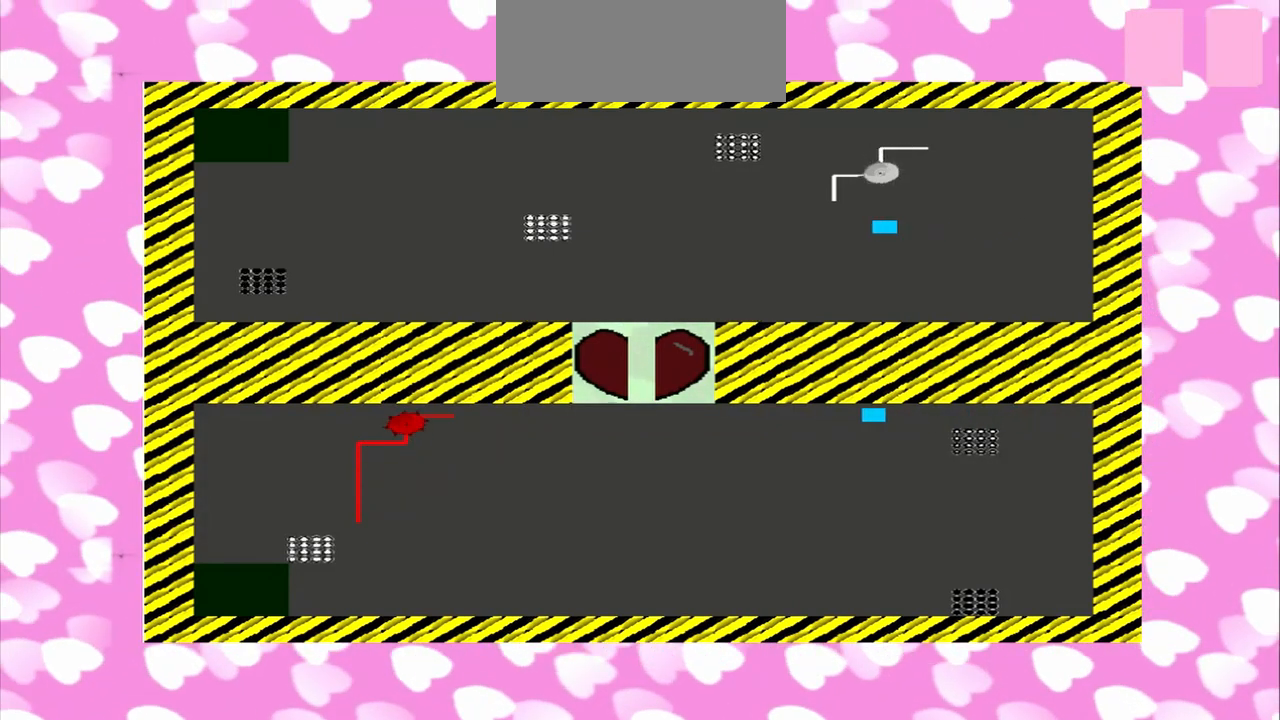
{"buttons": [], "left_stick": "left", "right_stick": "left", "events": []}
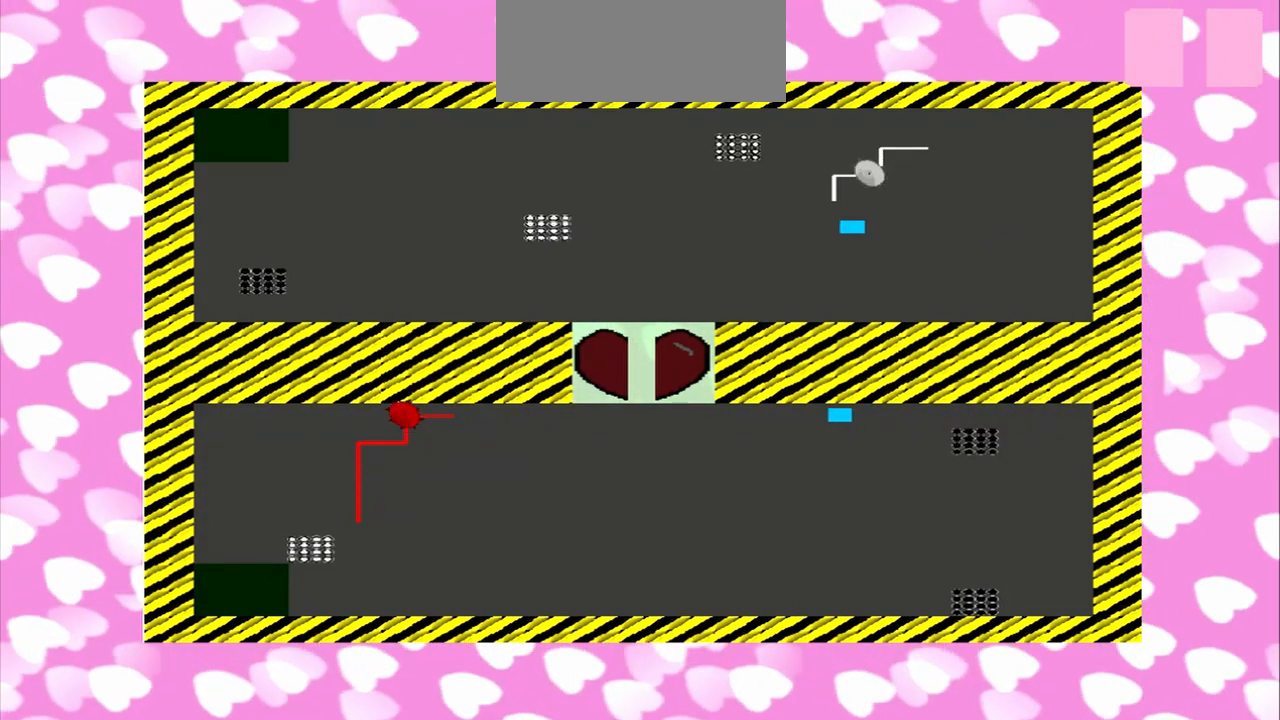
{"buttons": [], "left_stick": "left", "right_stick": "left", "events": []}
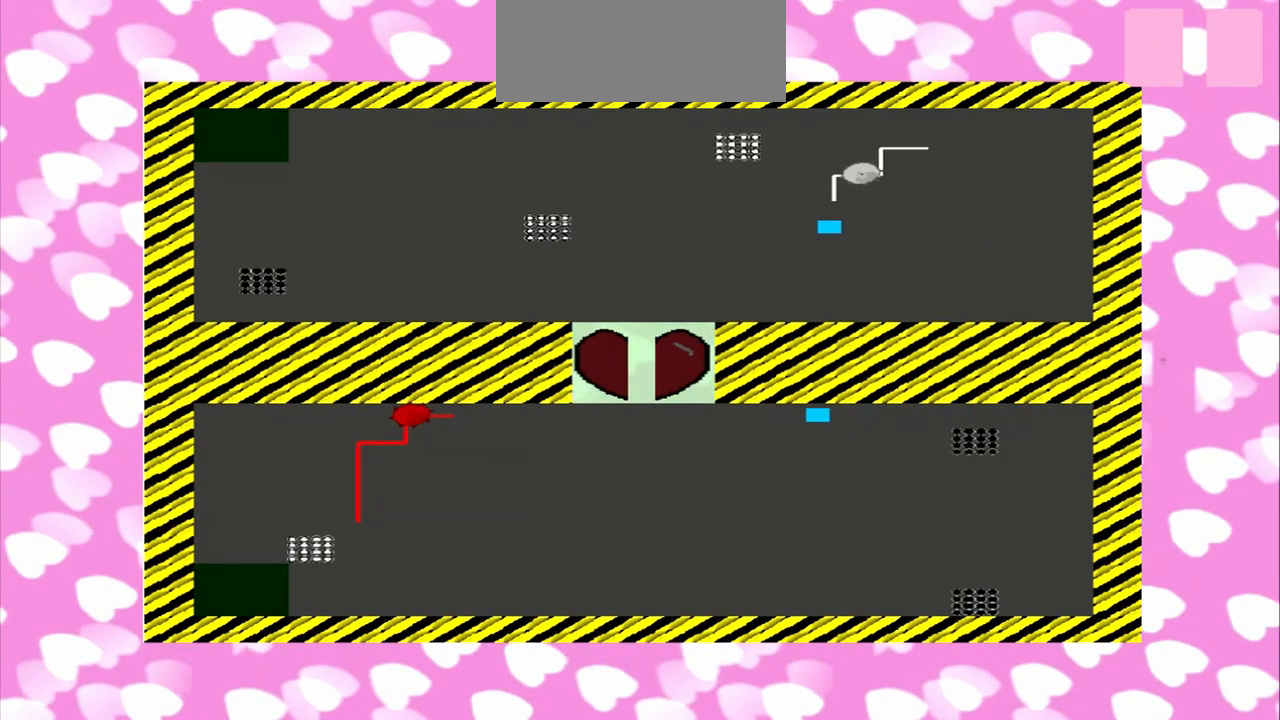
{"buttons": [], "left_stick": "left", "right_stick": "left", "events": []}
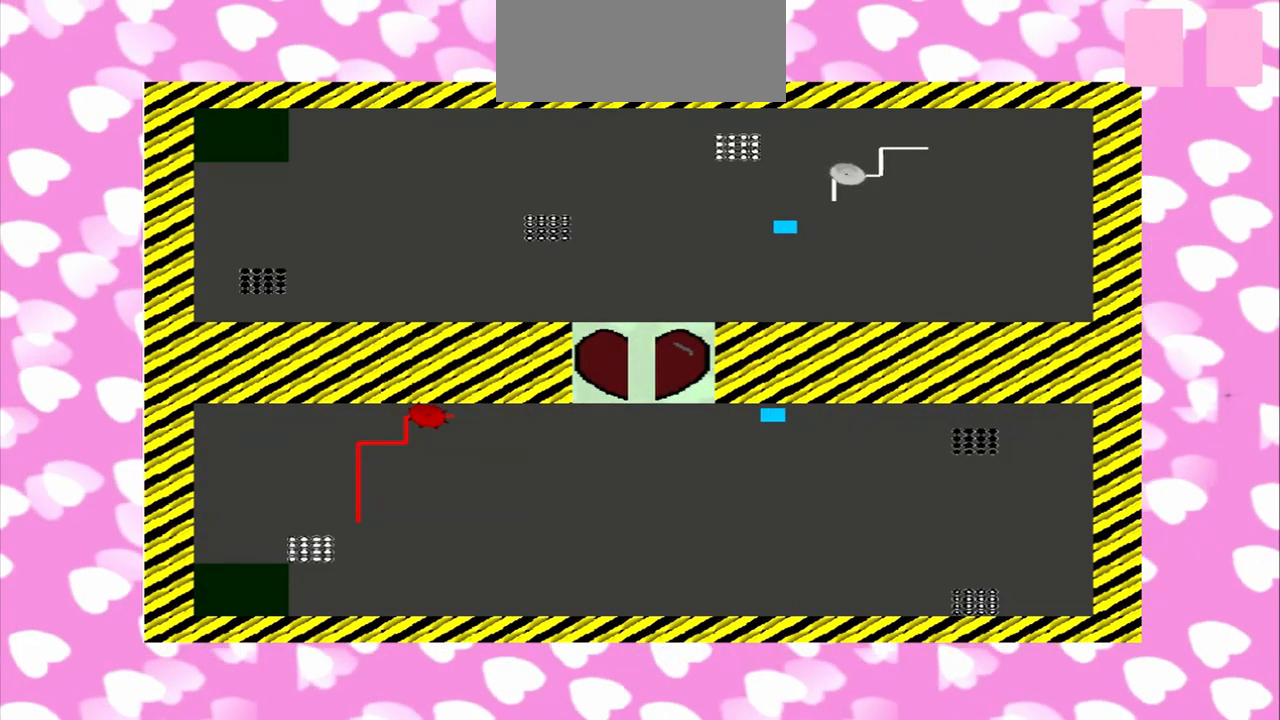
{"buttons": [], "left_stick": "left", "right_stick": "left", "events": []}
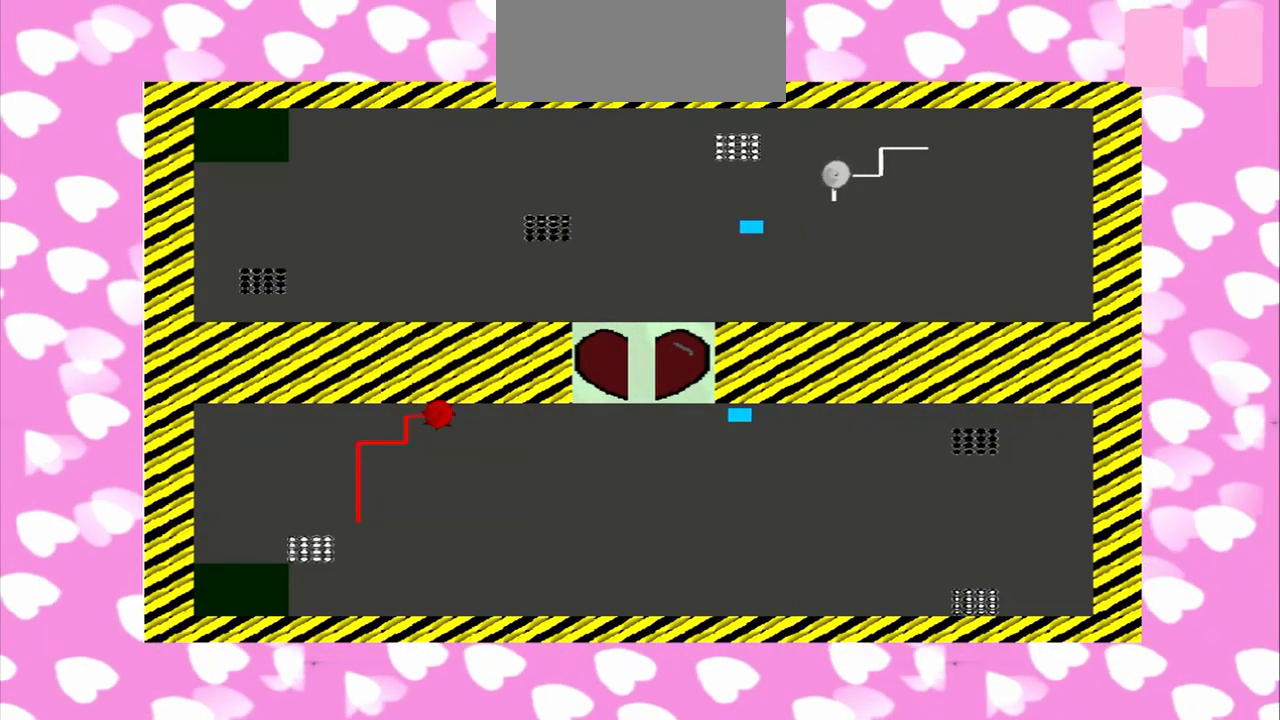
{"buttons": [], "left_stick": "left", "right_stick": "left", "events": []}
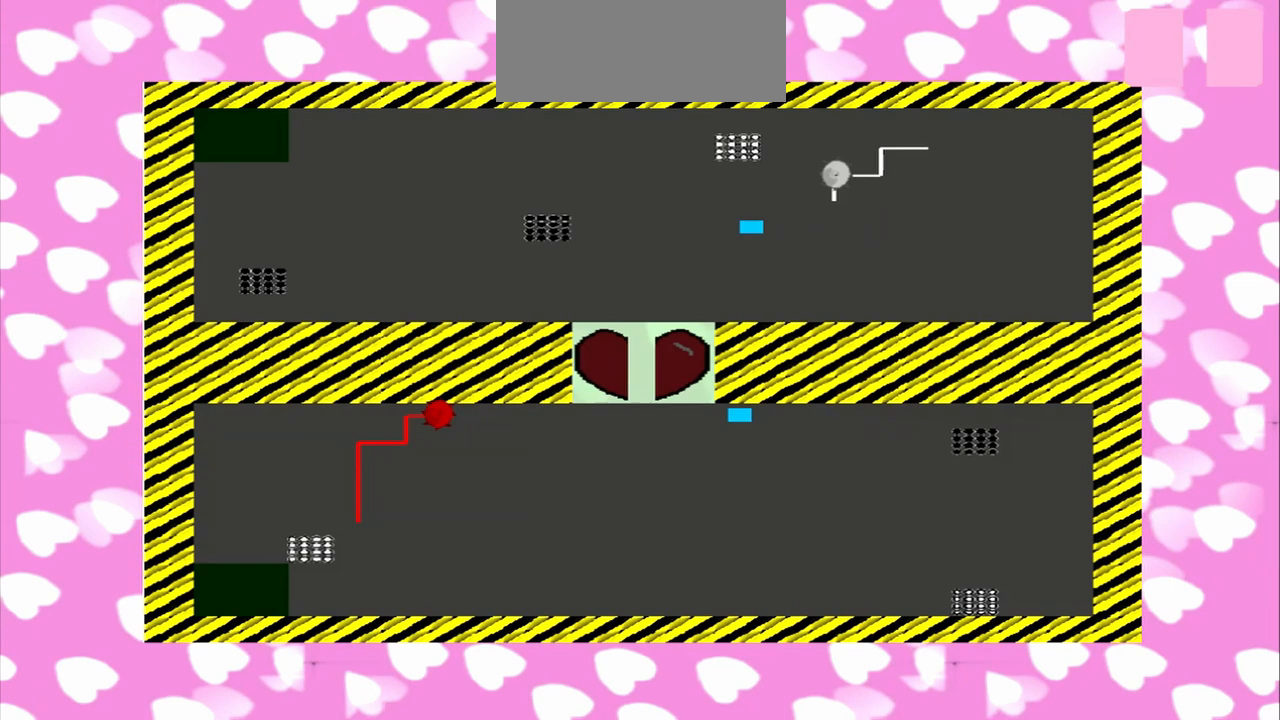
{"buttons": [], "left_stick": "down", "right_stick": "center", "events": [[167, "left_stick", "down"], [167, "right_stick", "center"]]}
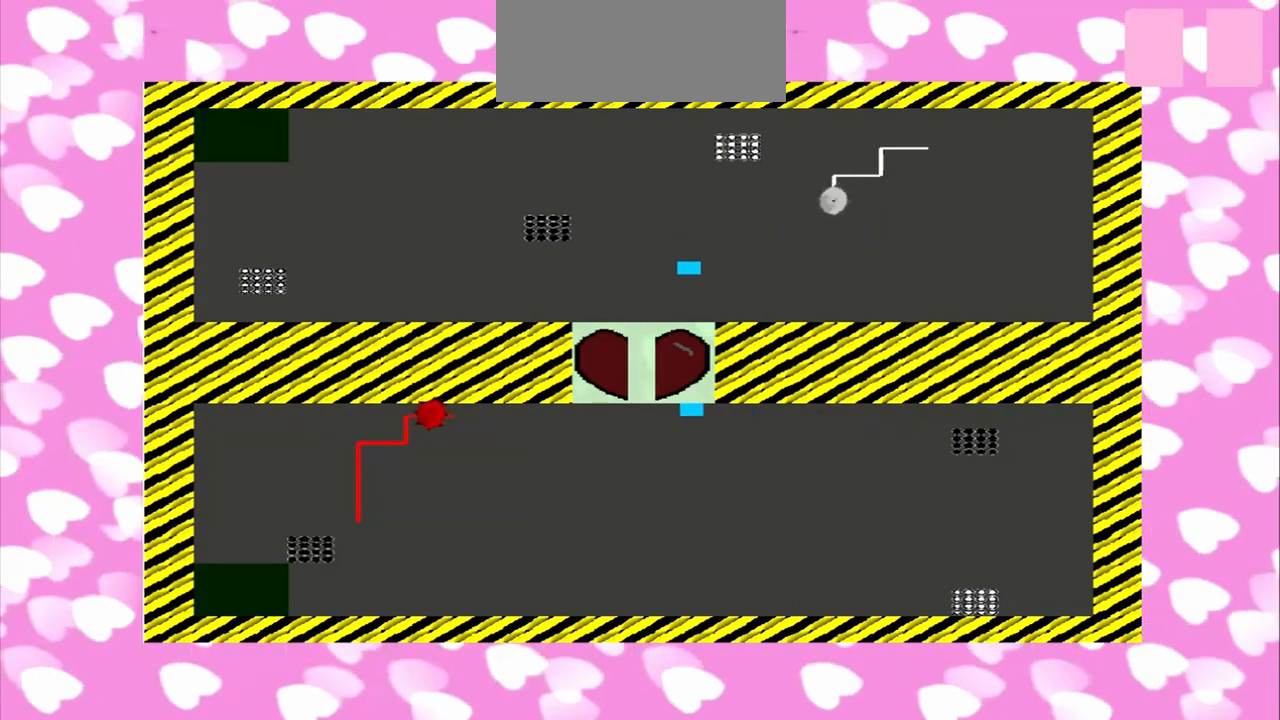
{"buttons": [], "left_stick": "down", "right_stick": "up", "events": [[458, "right_stick", "up"]]}
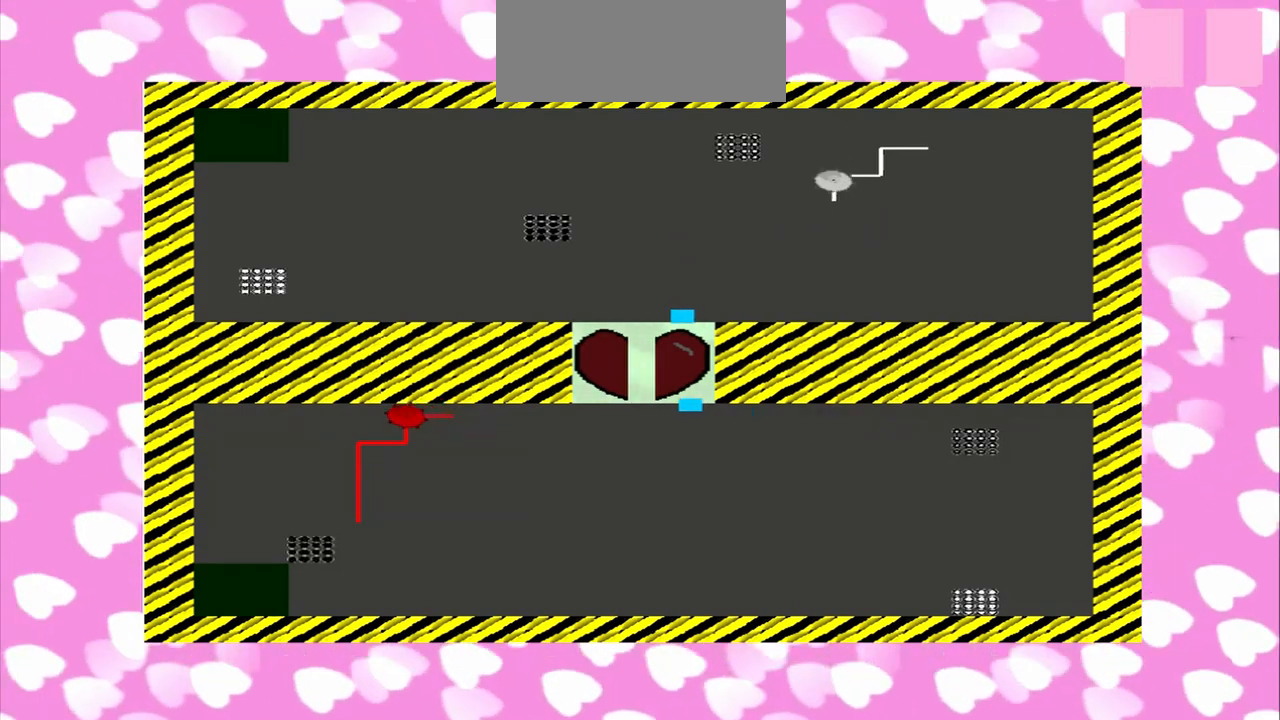
{"buttons": [], "left_stick": "down", "right_stick": "up", "events": []}
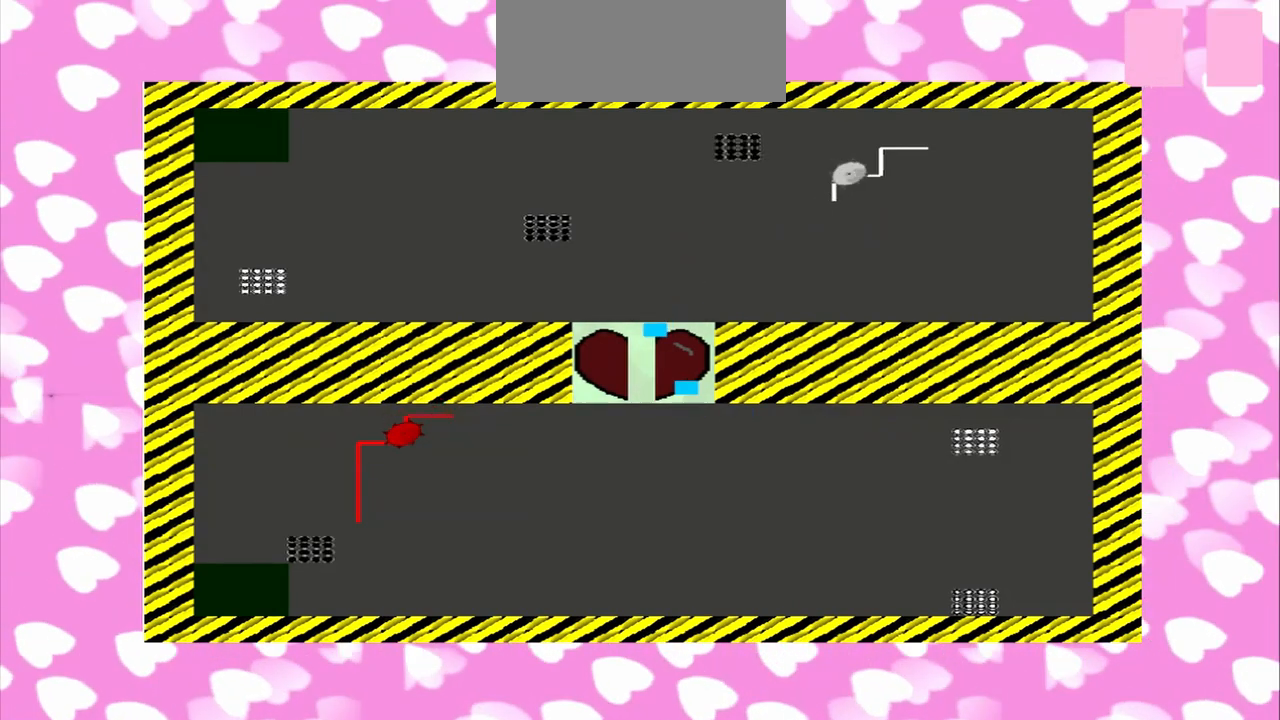
{"buttons": [], "left_stick": "down", "right_stick": "up", "events": []}